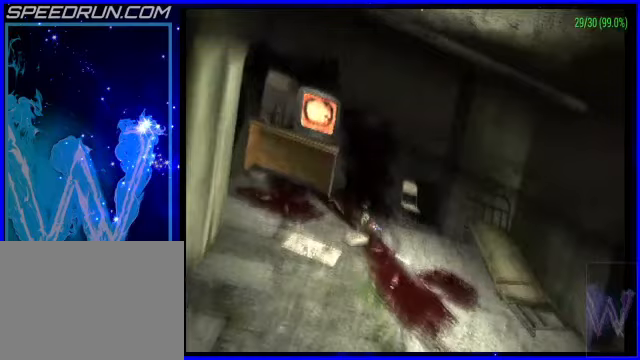
Gameplay with a controller (PlayStation layout); each line is a JSON object with the inputs held at the frame after it. "events" lists button and stick changes between this image and that frame as [ms after this image, input, new state], when the widget could be followed in between. Not read: L2 R2 right_stick.
{"buttons": [], "left_stick": "center", "events": []}
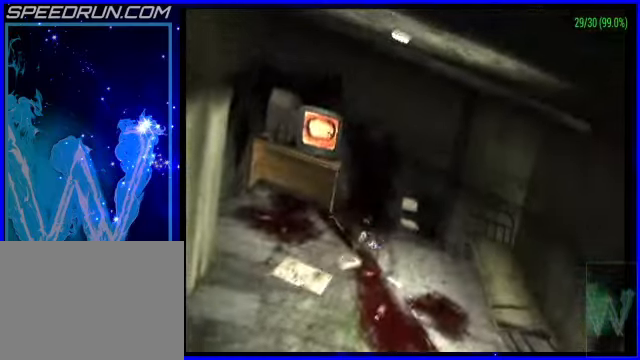
{"buttons": [], "left_stick": "center", "events": []}
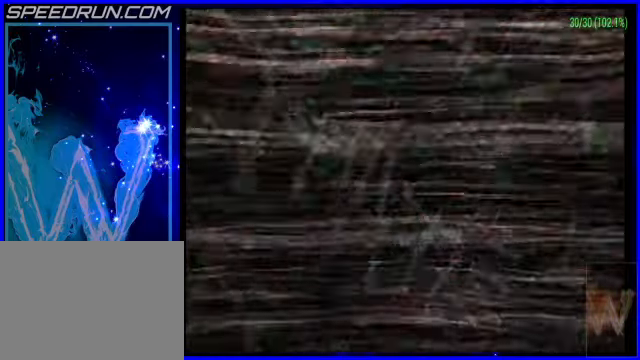
{"buttons": [], "left_stick": "center", "events": []}
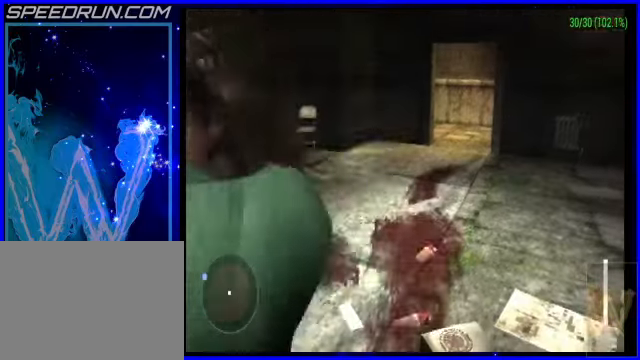
{"buttons": [], "left_stick": "up", "events": [[400, "left_stick", "up"]]}
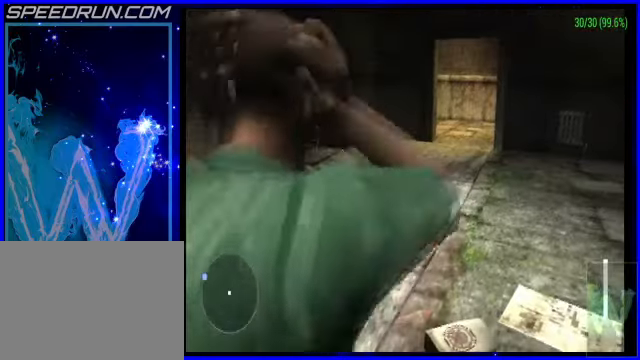
{"buttons": ["CROSS"], "left_stick": "up", "events": [[50, "CROSS", "down"], [50, "left_stick", "up-right"], [250, "left_stick", "up"]]}
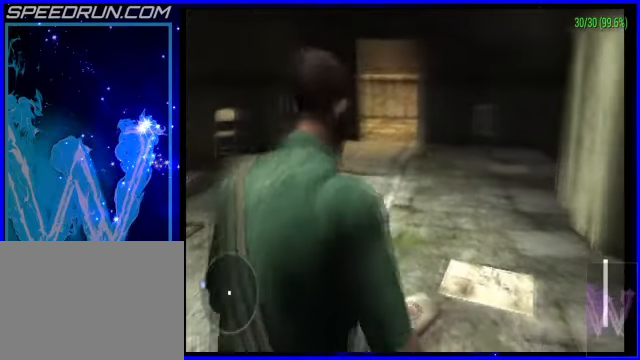
{"buttons": ["CROSS"], "left_stick": "up", "events": []}
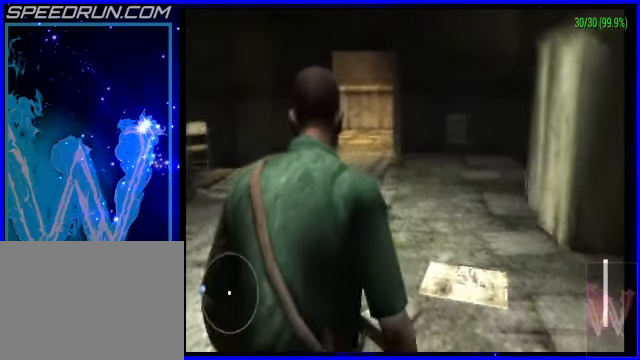
{"buttons": ["CROSS"], "left_stick": "up", "events": []}
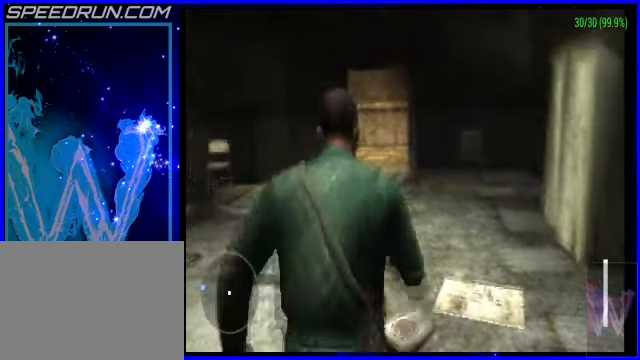
{"buttons": ["CROSS"], "left_stick": "up", "events": []}
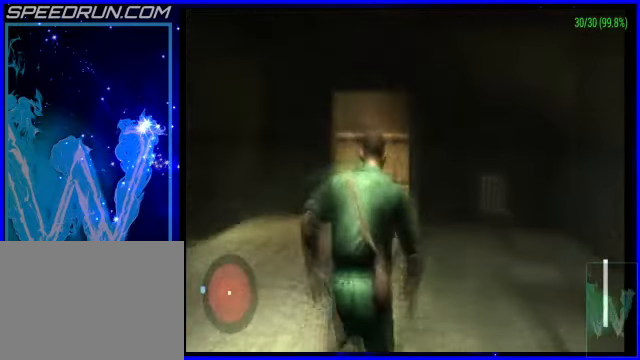
{"buttons": ["CROSS"], "left_stick": "up", "events": [[350, "left_stick", "up-left"], [500, "left_stick", "up"]]}
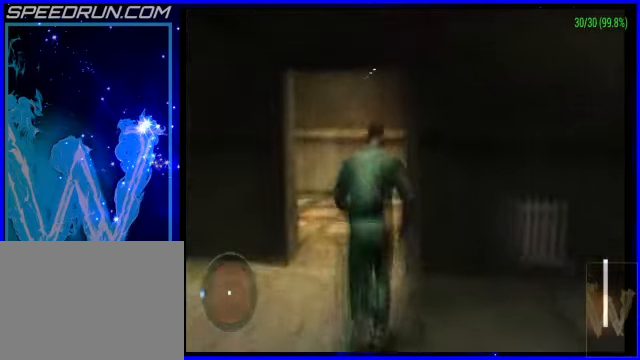
{"buttons": ["CROSS"], "left_stick": "up-left", "events": [[150, "left_stick", "up-left"], [200, "R1", "down"], [350, "R1", "up"], [350, "left_stick", "left"], [500, "left_stick", "up-left"]]}
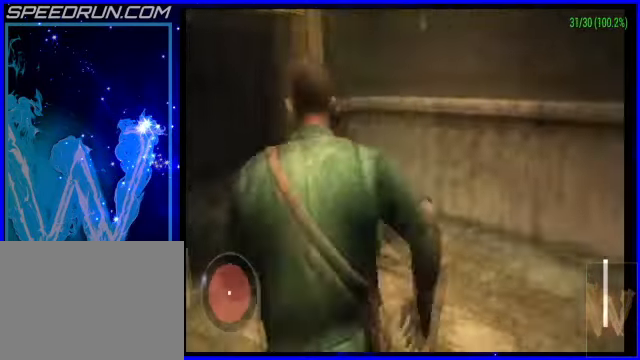
{"buttons": ["CROSS"], "left_stick": "up-right", "events": [[100, "left_stick", "up"], [300, "left_stick", "up-right"]]}
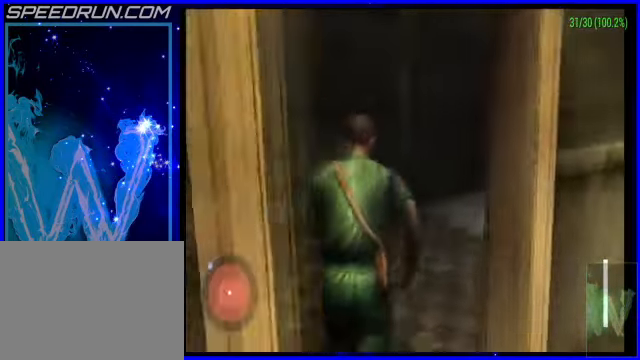
{"buttons": ["CROSS"], "left_stick": "up-right", "events": []}
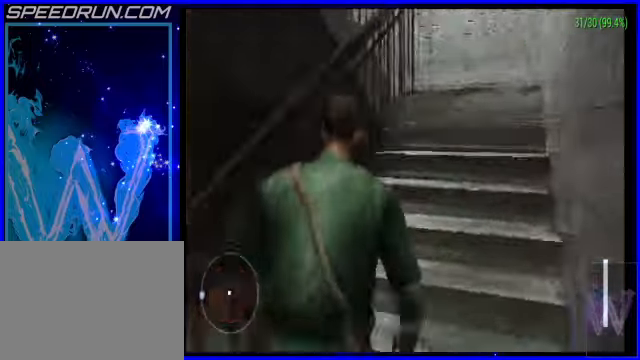
{"buttons": [], "left_stick": "up-left", "events": [[50, "left_stick", "up"], [150, "left_stick", "up-left"], [250, "left_stick", "up"], [400, "left_stick", "up-left"], [500, "CROSS", "up"]]}
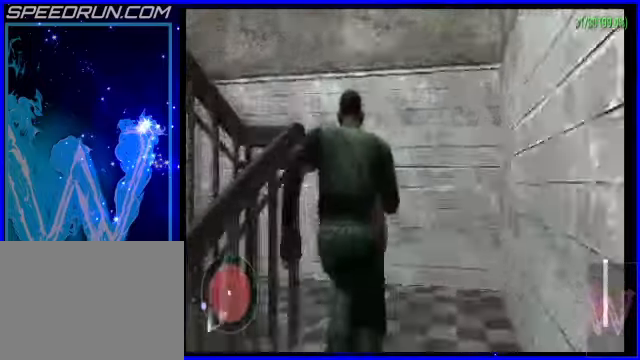
{"buttons": [], "left_stick": "left", "events": [[150, "left_stick", "left"]]}
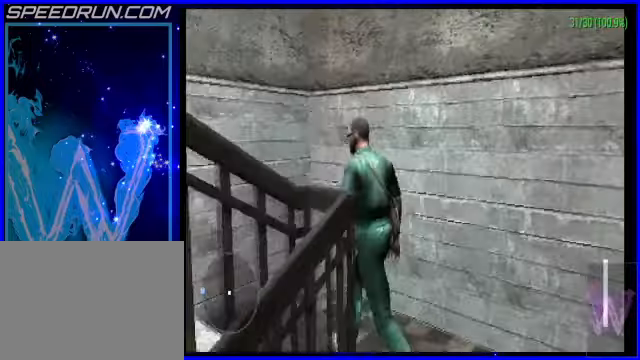
{"buttons": [], "left_stick": "left", "events": []}
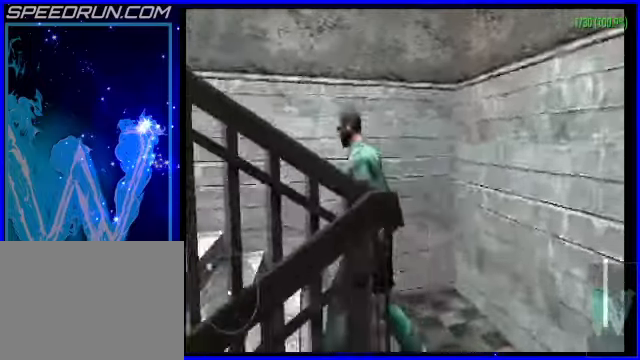
{"buttons": ["CROSS"], "left_stick": "up-left", "events": [[450, "left_stick", "up-left"], [500, "CROSS", "down"]]}
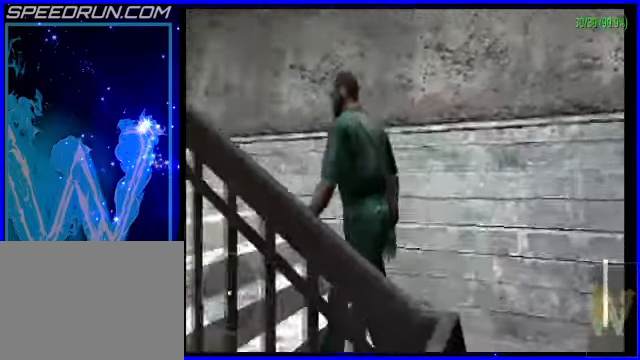
{"buttons": [], "left_stick": "up-left", "events": [[100, "left_stick", "left"], [150, "CROSS", "up"], [300, "left_stick", "up-left"]]}
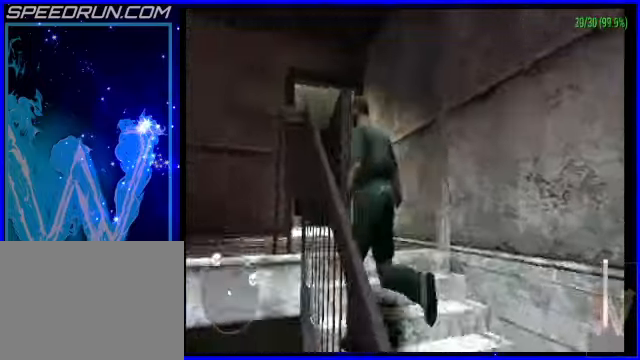
{"buttons": ["CROSS"], "left_stick": "up", "events": [[50, "CROSS", "down"], [50, "left_stick", "up"], [350, "left_stick", "up-left"], [500, "left_stick", "up"]]}
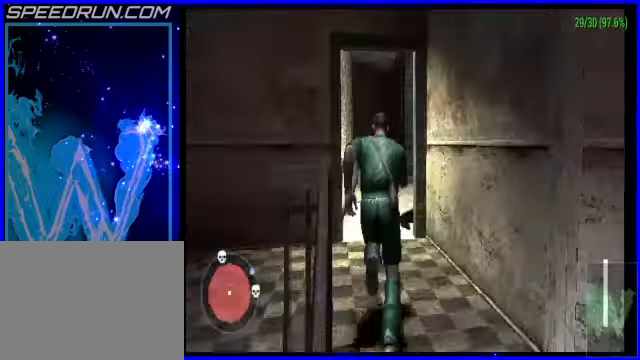
{"buttons": ["CROSS"], "left_stick": "up-right", "events": [[400, "left_stick", "up-right"]]}
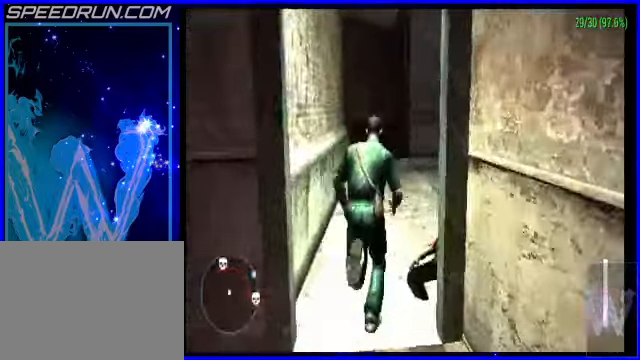
{"buttons": [], "left_stick": "center", "events": [[50, "CROSS", "up"], [300, "left_stick", "center"]]}
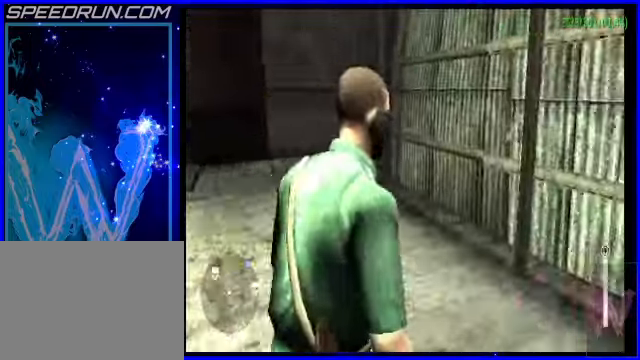
{"buttons": [], "left_stick": "right", "events": [[50, "left_stick", "right"]]}
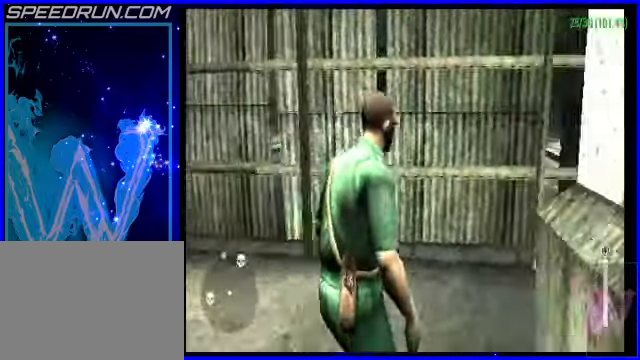
{"buttons": [], "left_stick": "center", "events": [[100, "left_stick", "down"], [250, "left_stick", "down-right"], [350, "left_stick", "center"]]}